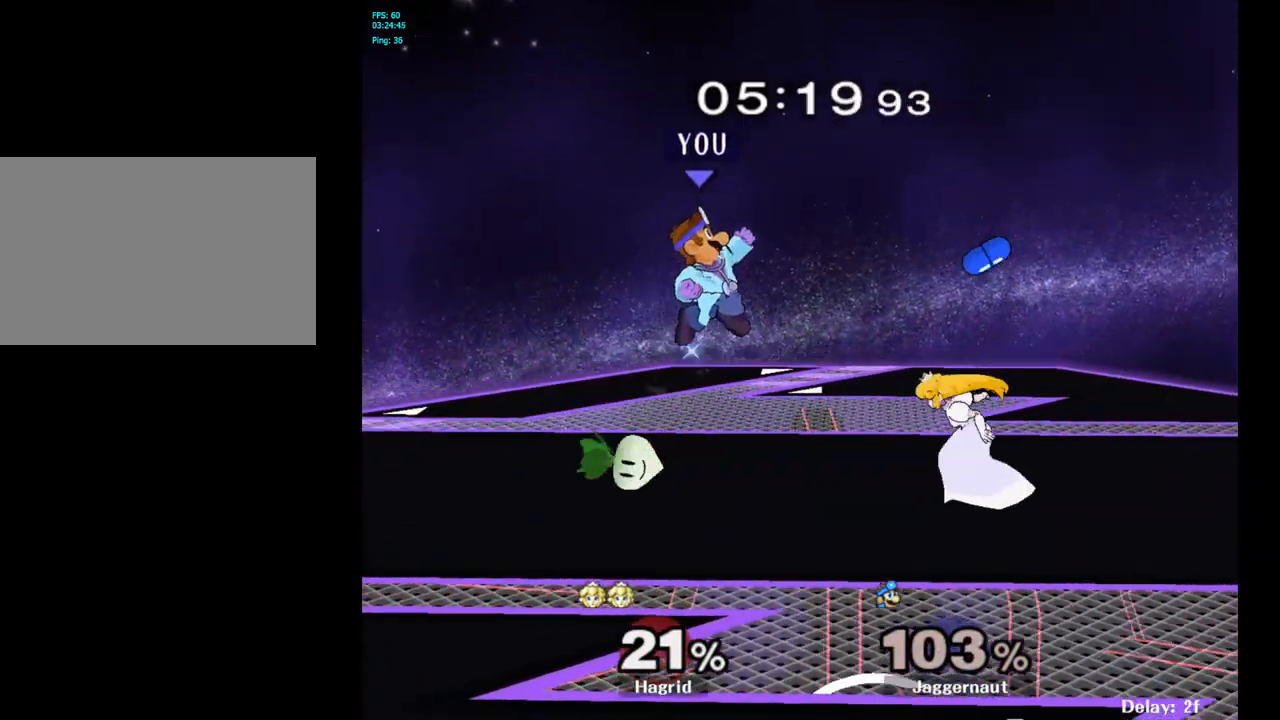
Gameplay with a controller (Nintendo layout); each line is a JSON object with the inputs held at the frame after it. "events" lists button and stick changes between this image and that frame as [ms after this image, input, new state], when the widget could be followed in between. Not read: L3 R3.
{"buttons": ["R1"], "left_stick": "right", "right_stick": "center", "events": [[17, "Y", "up"], [83, "left_stick", "center"], [283, "left_stick", "down"], [450, "left_stick", "right"], [483, "R1", "down"]]}
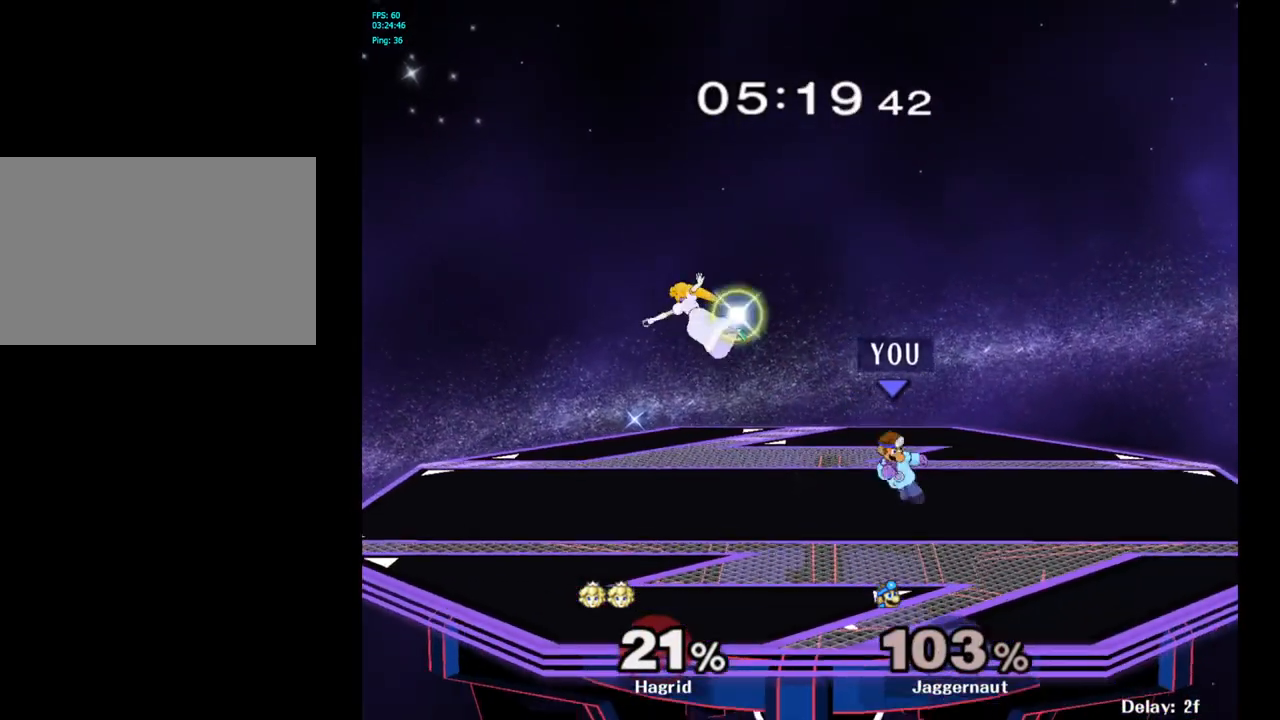
{"buttons": ["Y"], "left_stick": "center", "right_stick": "center", "events": [[133, "R1", "up"], [167, "left_stick", "center"], [450, "Y", "down"]]}
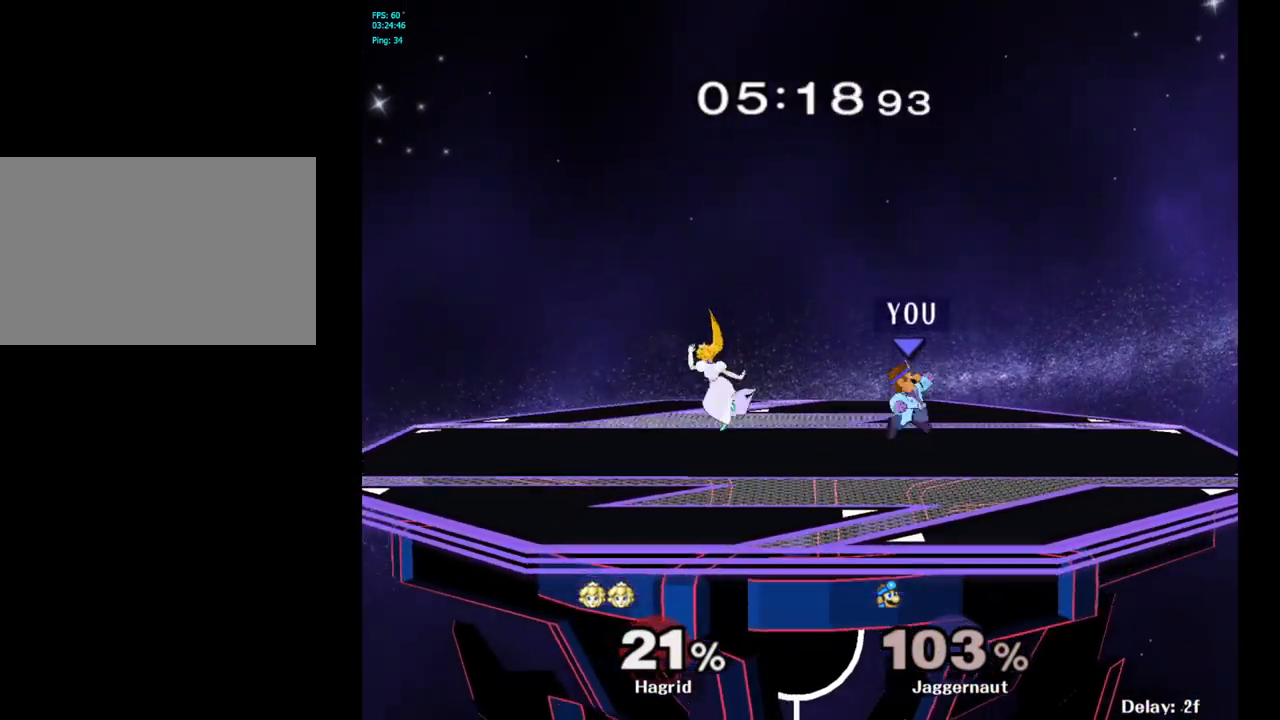
{"buttons": [], "left_stick": "center", "right_stick": "center", "events": [[17, "left_stick", "right"], [50, "Y", "up"], [250, "left_stick", "center"], [300, "left_stick", "left"], [350, "left_stick", "center"], [383, "B", "down"], [450, "B", "up"]]}
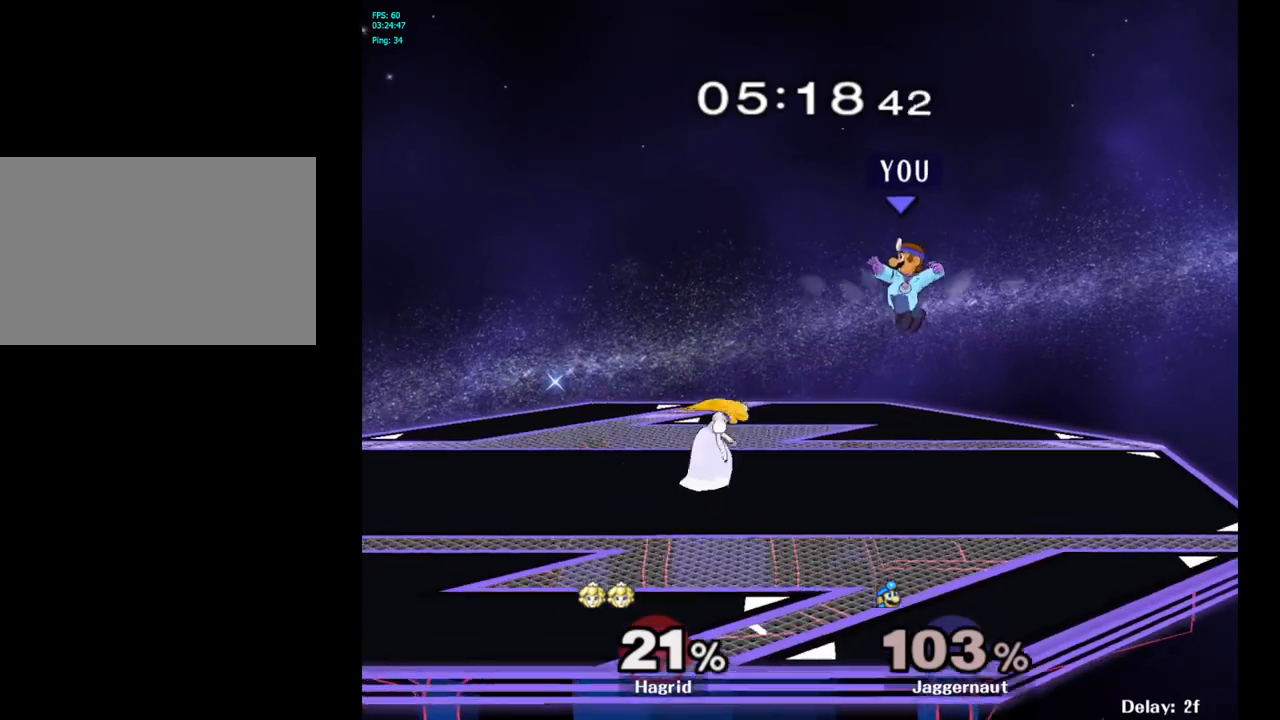
{"buttons": [], "left_stick": "center", "right_stick": "center", "events": [[117, "left_stick", "right"], [250, "R1", "down"], [433, "left_stick", "center"], [450, "R1", "up"]]}
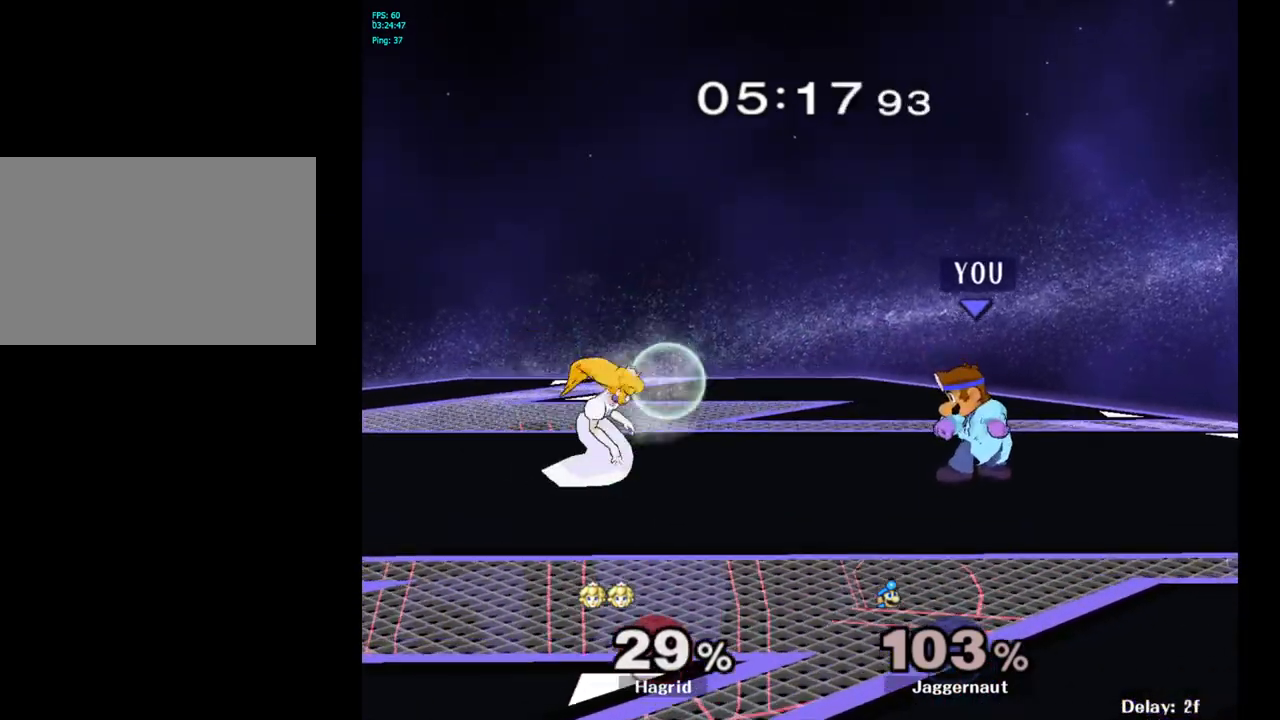
{"buttons": ["A"], "left_stick": "center", "right_stick": "center", "events": [[250, "left_stick", "left"], [317, "Y", "down"], [350, "Y", "up"], [350, "left_stick", "center"], [417, "A", "down"]]}
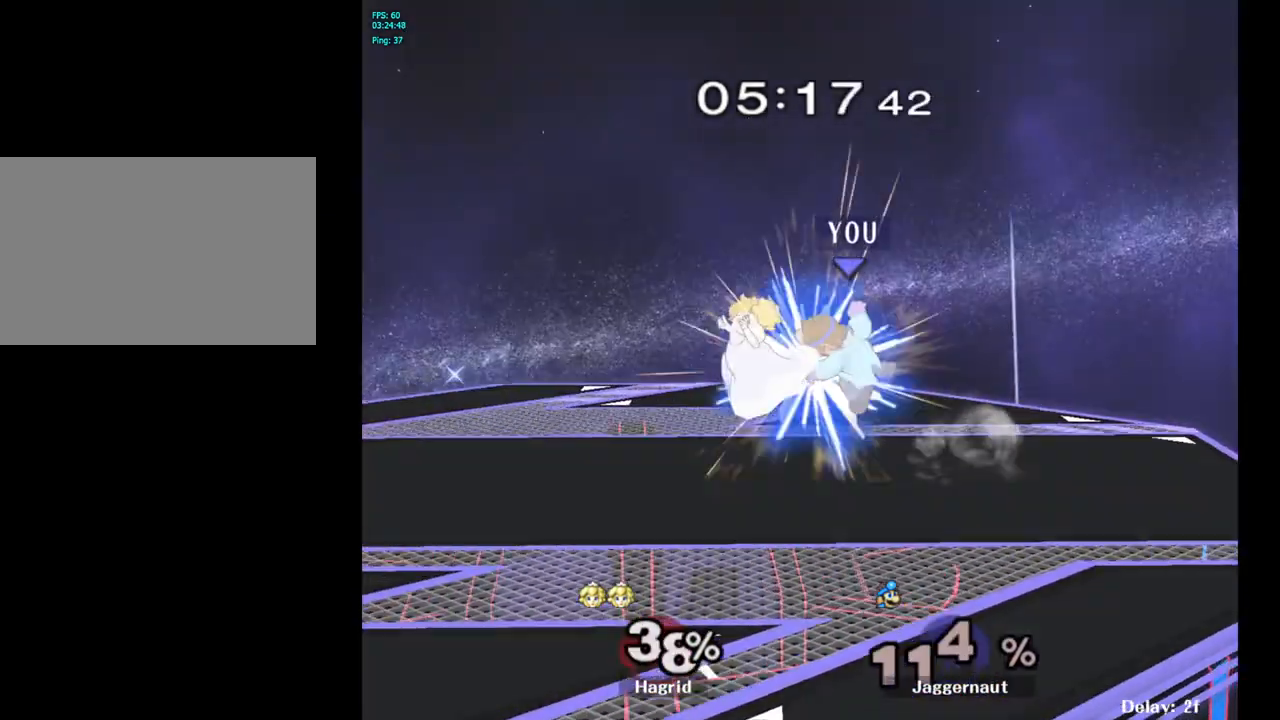
{"buttons": [], "left_stick": "left", "right_stick": "center", "events": [[17, "A", "up"], [267, "left_stick", "left"]]}
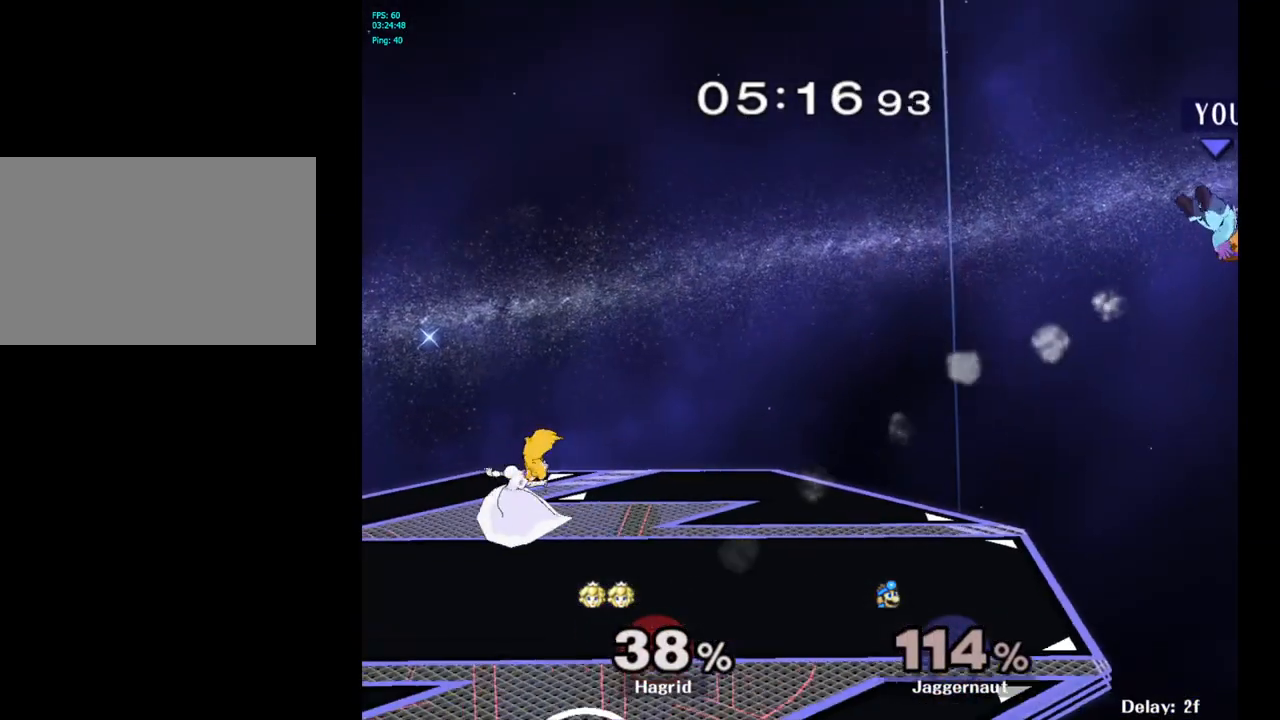
{"buttons": ["Y"], "left_stick": "left", "right_stick": "center", "events": [[17, "left_stick", "center"], [100, "left_stick", "left"], [267, "Y", "down"], [367, "Y", "up"], [433, "Y", "down"]]}
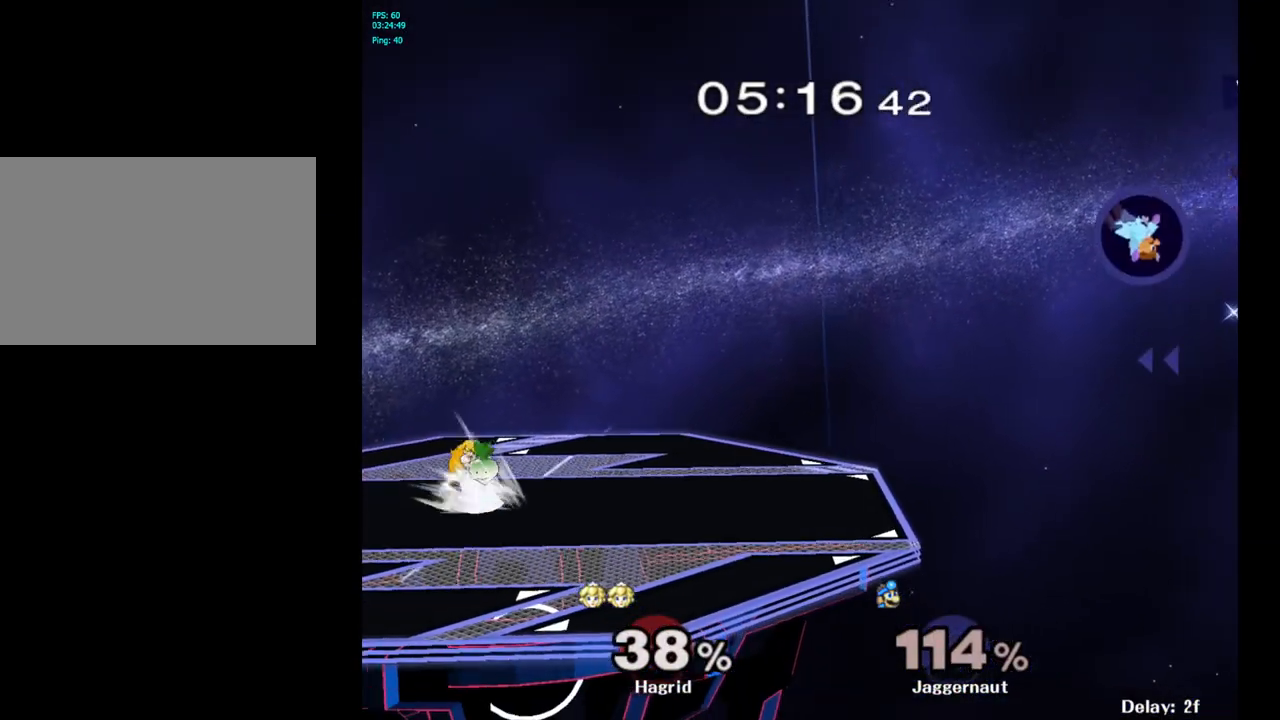
{"buttons": [], "left_stick": "left", "right_stick": "center", "events": [[33, "Y", "up"], [83, "Y", "down"], [167, "Y", "up"], [233, "Y", "down"], [367, "Y", "up"]]}
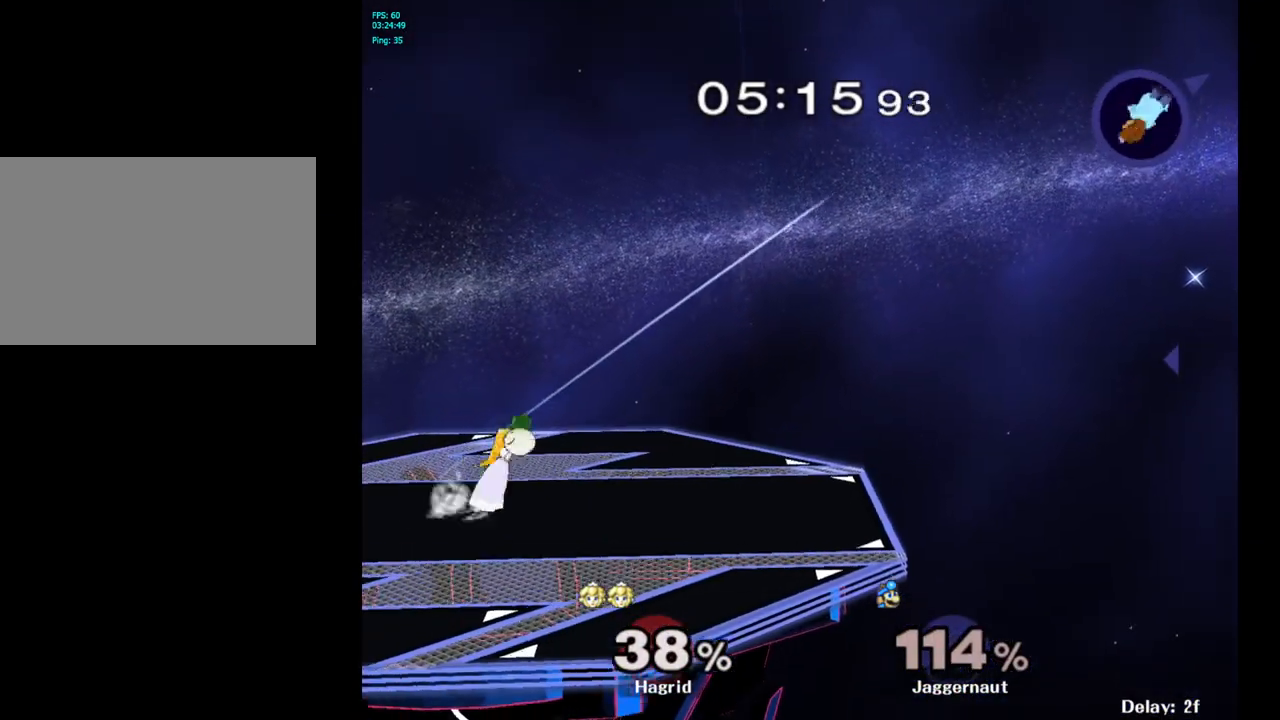
{"buttons": [], "left_stick": "left", "right_stick": "center", "events": [[17, "left_stick", "center"], [100, "B", "down"], [200, "left_stick", "left"], [217, "B", "up"]]}
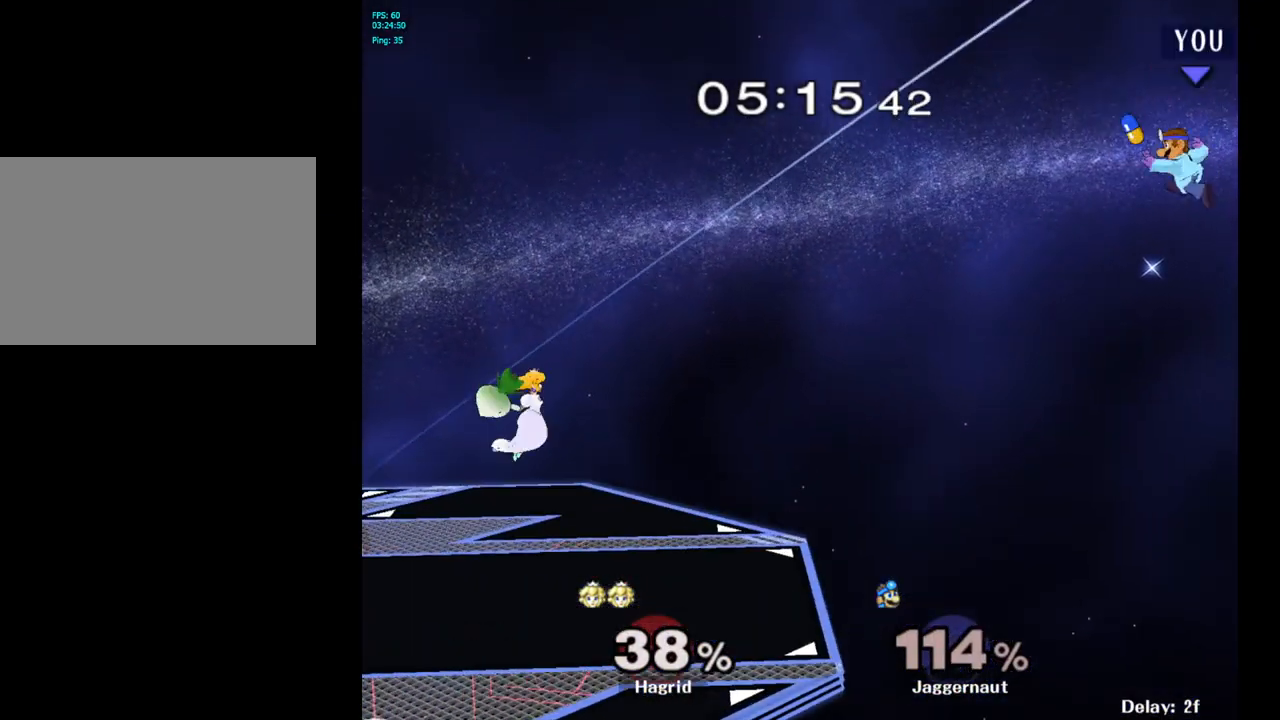
{"buttons": [], "left_stick": "left", "right_stick": "center", "events": []}
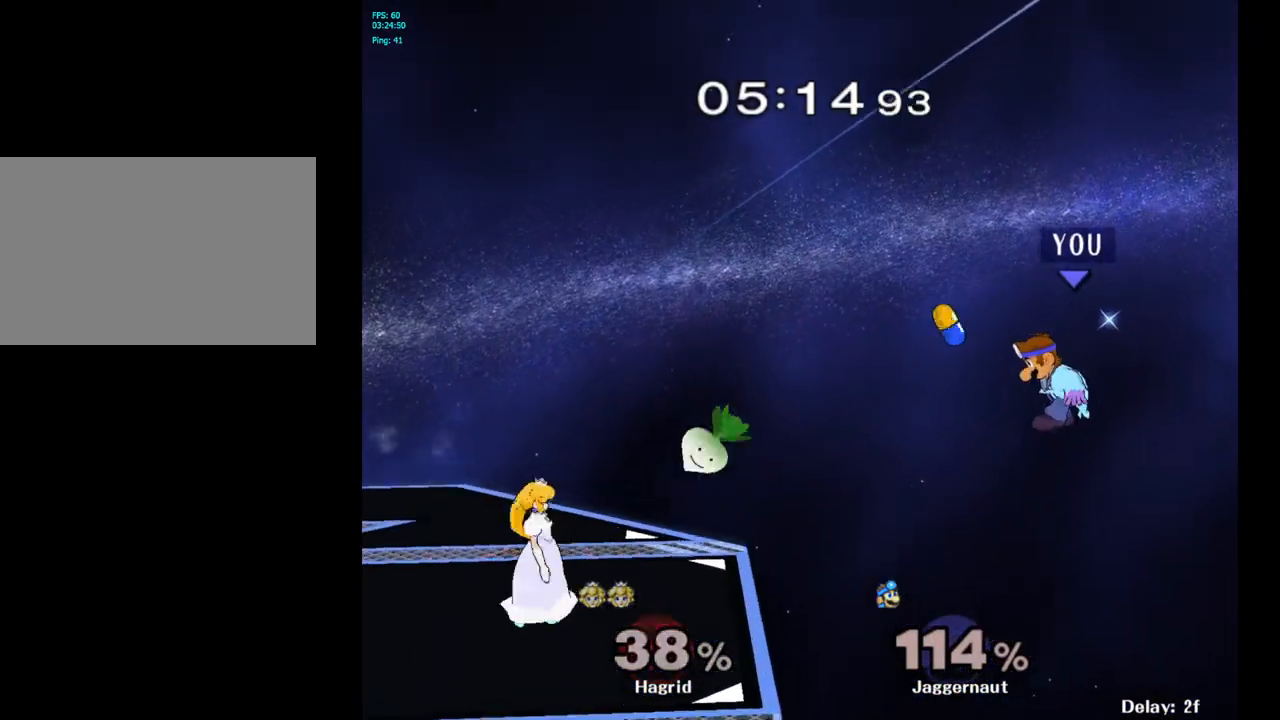
{"buttons": [], "left_stick": "left", "right_stick": "center", "events": []}
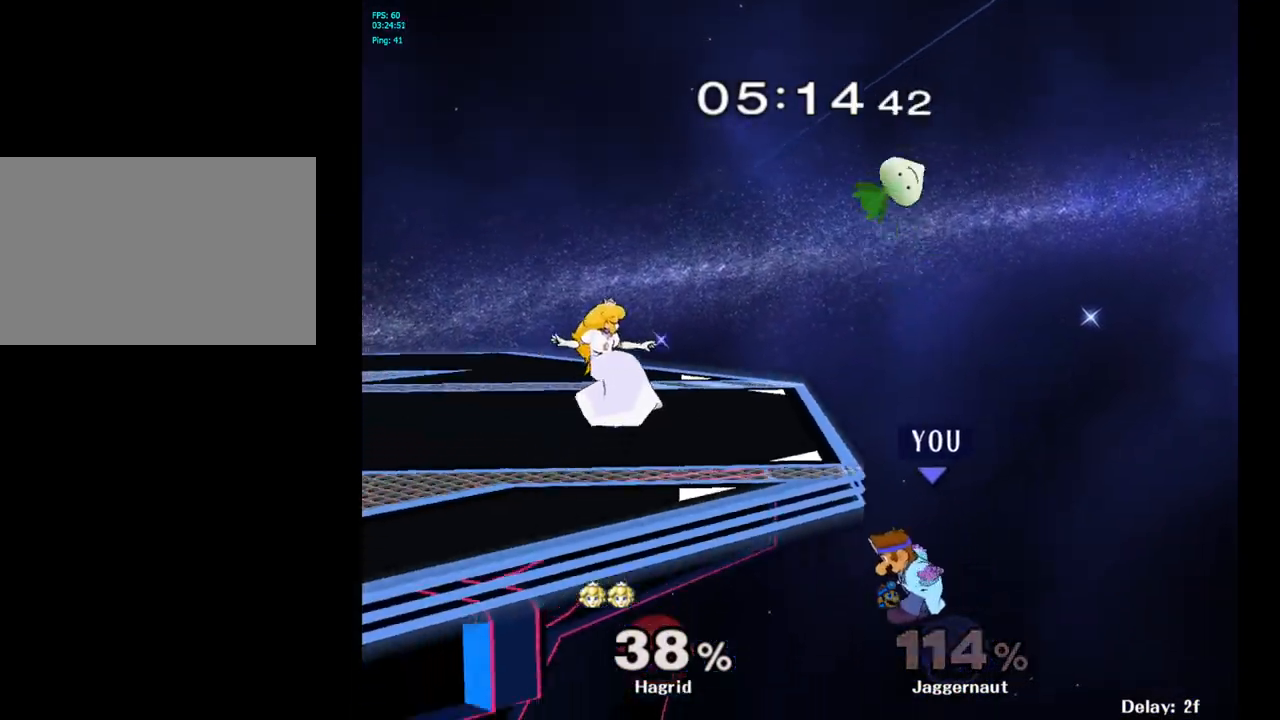
{"buttons": [], "left_stick": "up-left", "right_stick": "center", "events": [[133, "left_stick", "up"], [200, "B", "down"], [300, "B", "up"], [483, "left_stick", "up-left"]]}
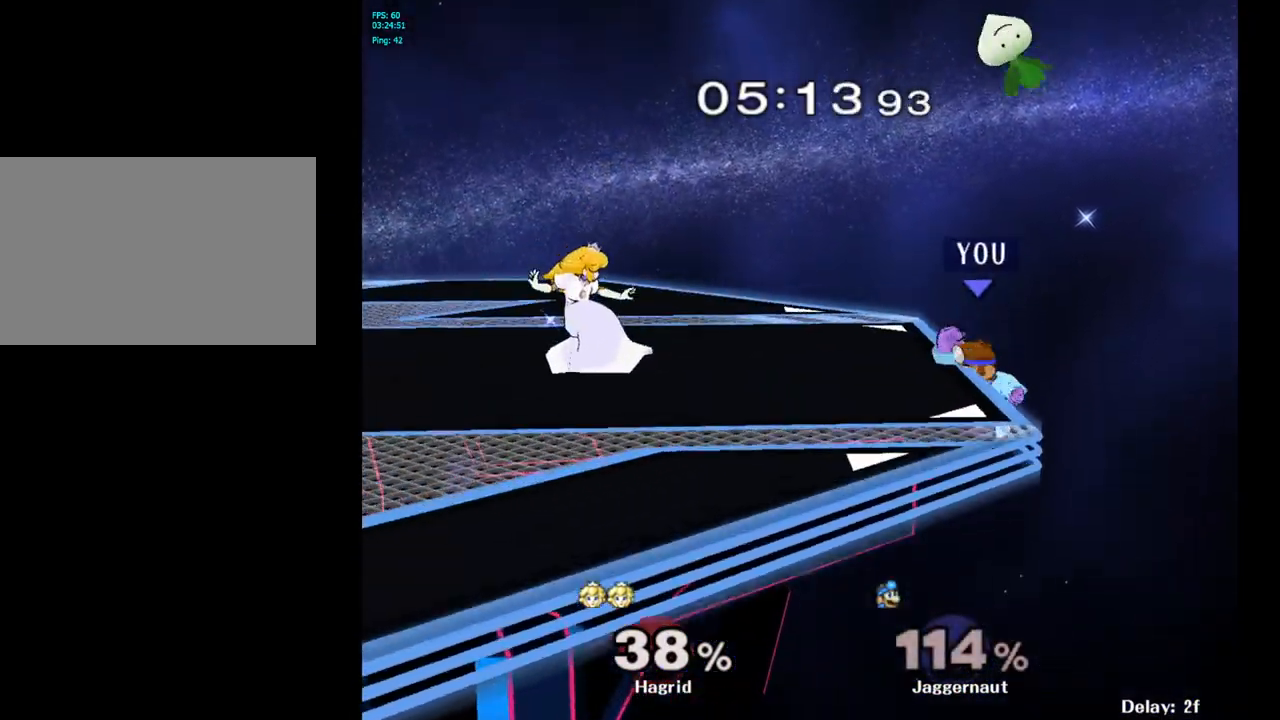
{"buttons": [], "left_stick": "center", "right_stick": "center", "events": [[150, "left_stick", "center"]]}
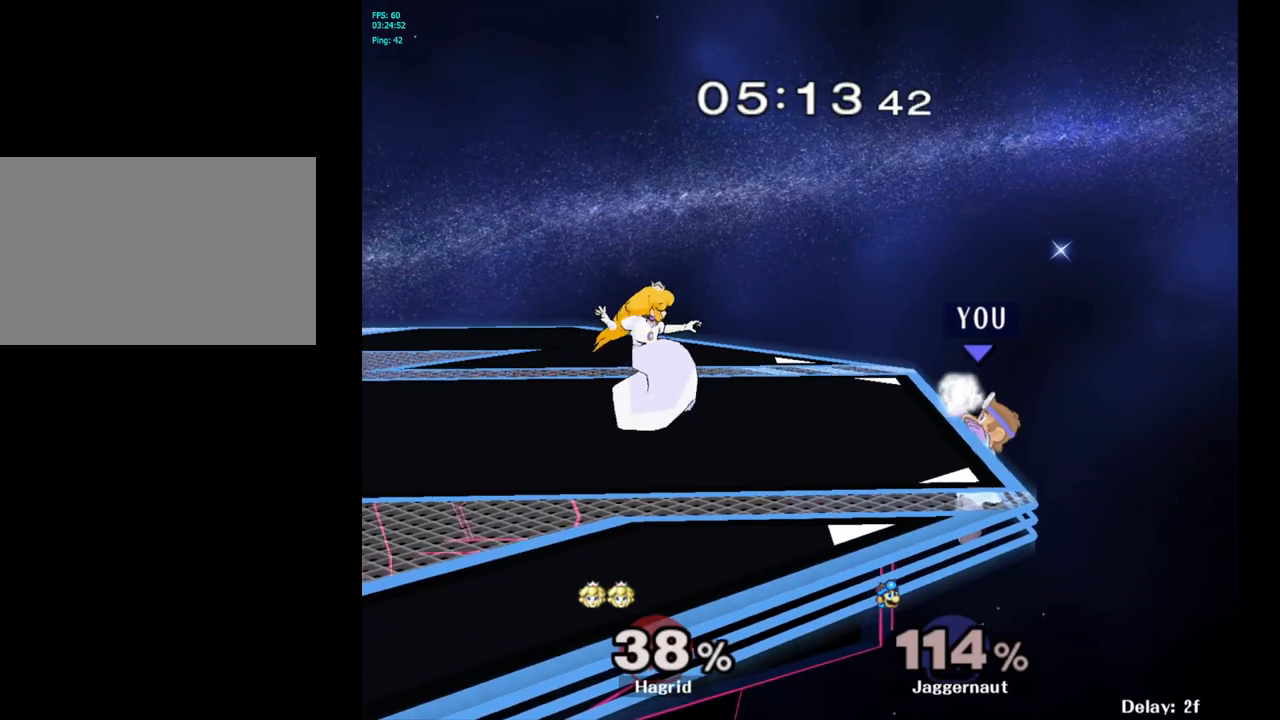
{"buttons": ["A"], "left_stick": "center", "right_stick": "center", "events": [[350, "A", "down"]]}
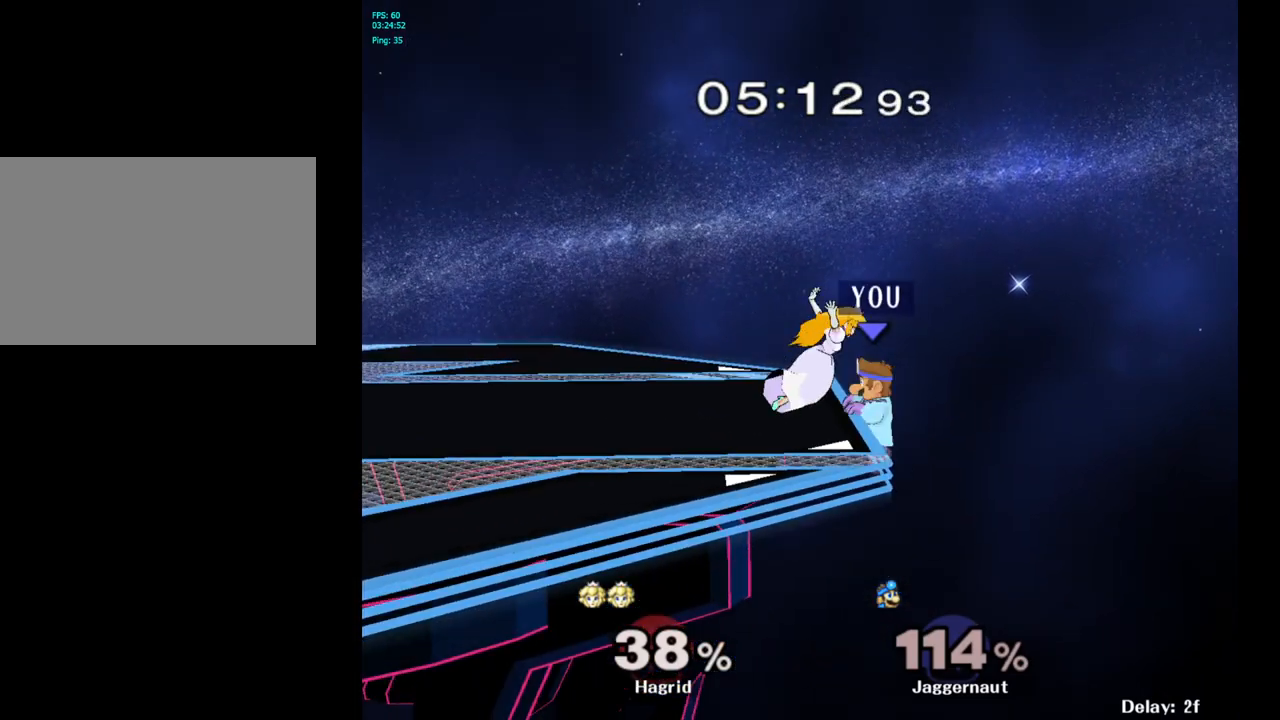
{"buttons": [], "left_stick": "center", "right_stick": "center", "events": [[17, "A", "up"]]}
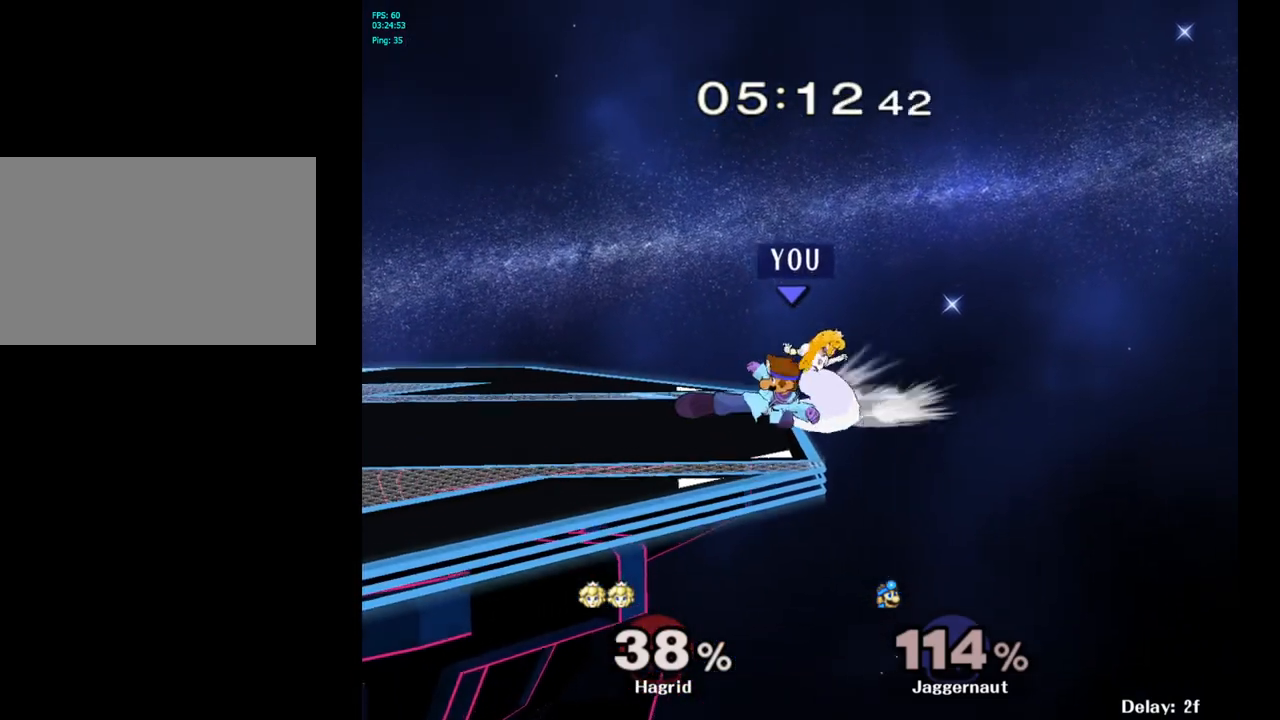
{"buttons": ["R1"], "left_stick": "center", "right_stick": "center", "events": [[283, "R1", "down"]]}
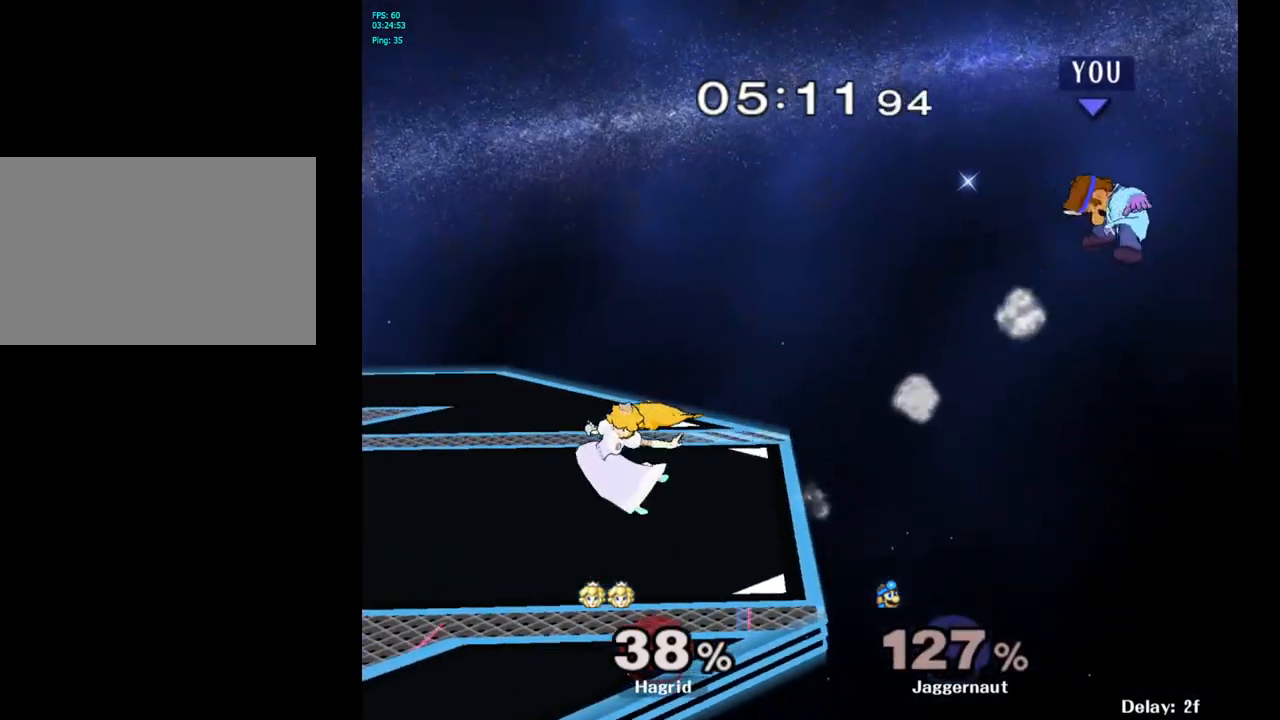
{"buttons": [], "left_stick": "left", "right_stick": "center", "events": [[33, "left_stick", "left"], [67, "R1", "up"], [350, "Y", "down"], [450, "Y", "up"]]}
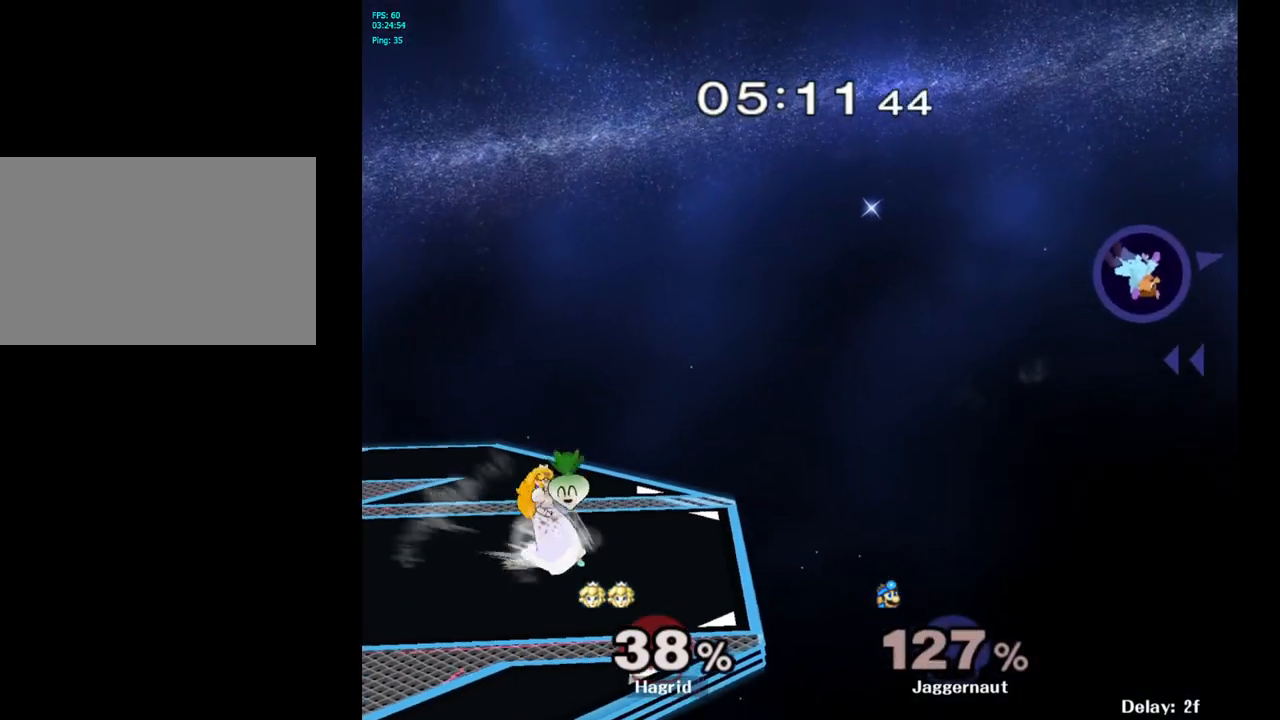
{"buttons": [], "left_stick": "left", "right_stick": "center", "events": [[17, "Y", "down"], [83, "Y", "up"], [150, "Y", "down"], [233, "Y", "up"], [283, "Y", "down"], [367, "Y", "up"], [417, "Y", "down"], [500, "Y", "up"]]}
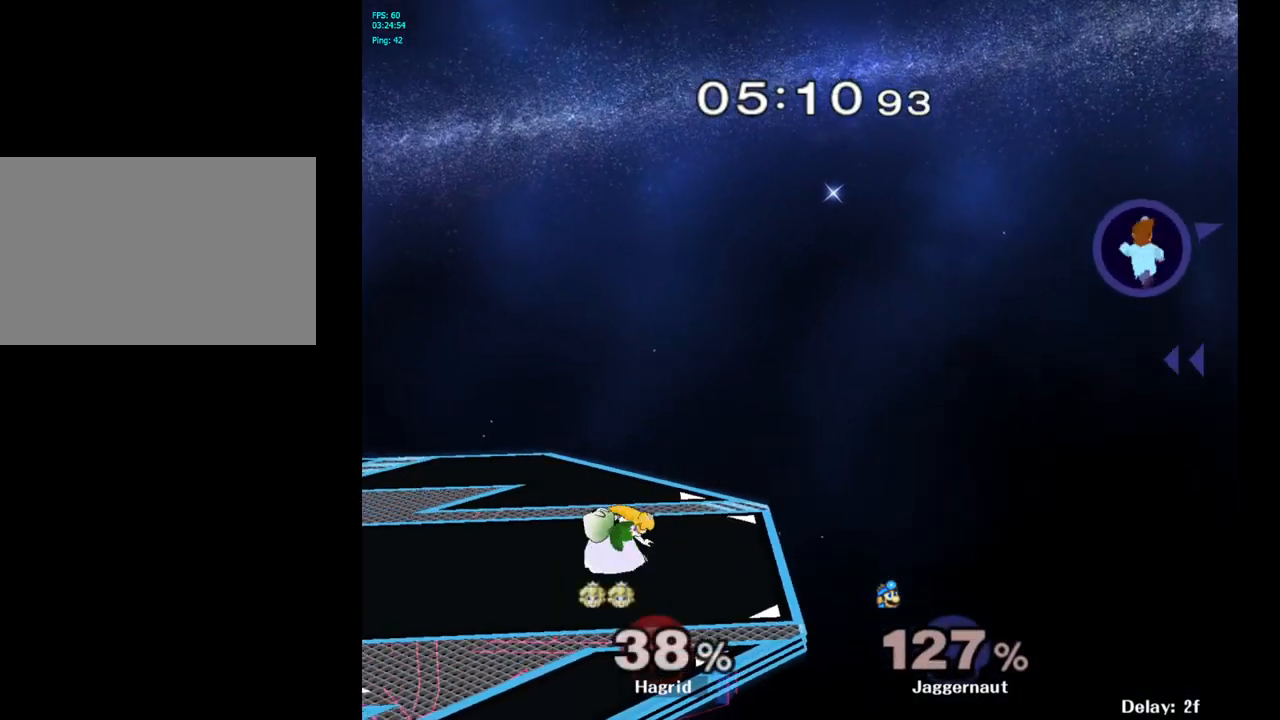
{"buttons": [], "left_stick": "left", "right_stick": "center", "events": [[50, "Y", "down"], [250, "Y", "up"]]}
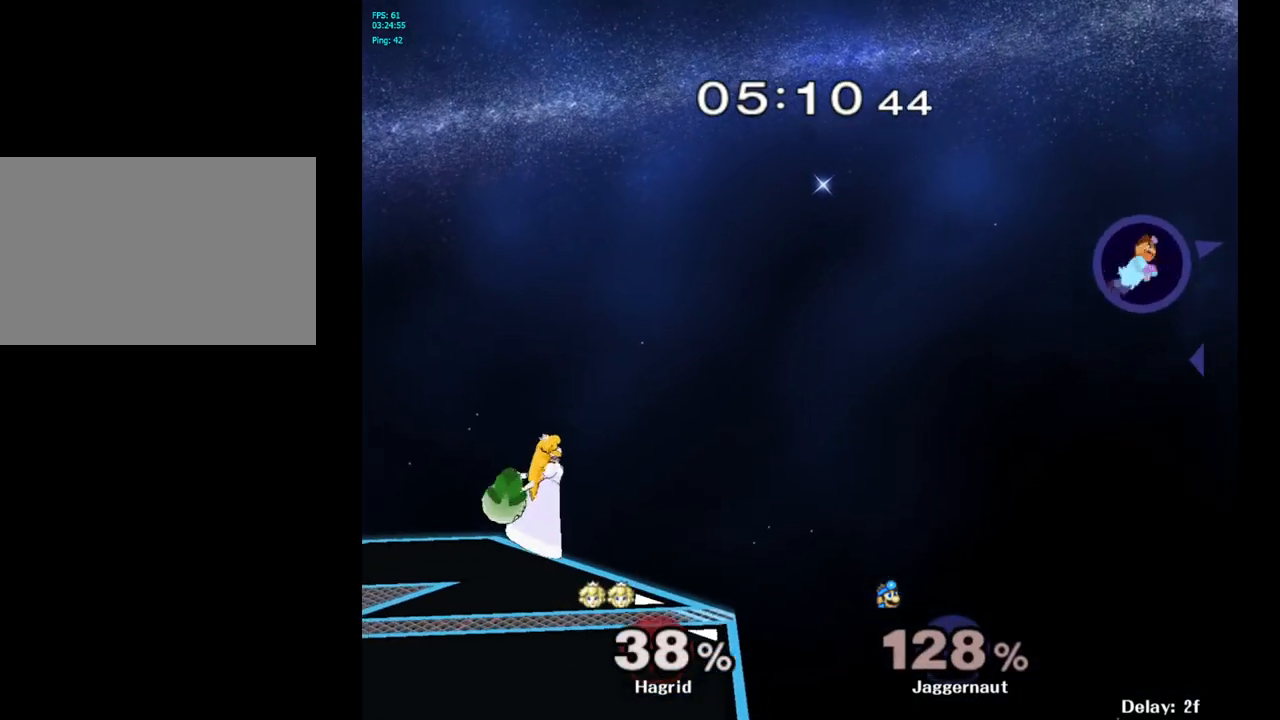
{"buttons": ["B"], "left_stick": "down-left", "right_stick": "center", "events": [[50, "left_stick", "down-left"], [217, "B", "down"], [250, "B", "up"], [317, "B", "down"], [367, "B", "up"], [417, "B", "down"], [433, "B", "up"], [500, "B", "down"]]}
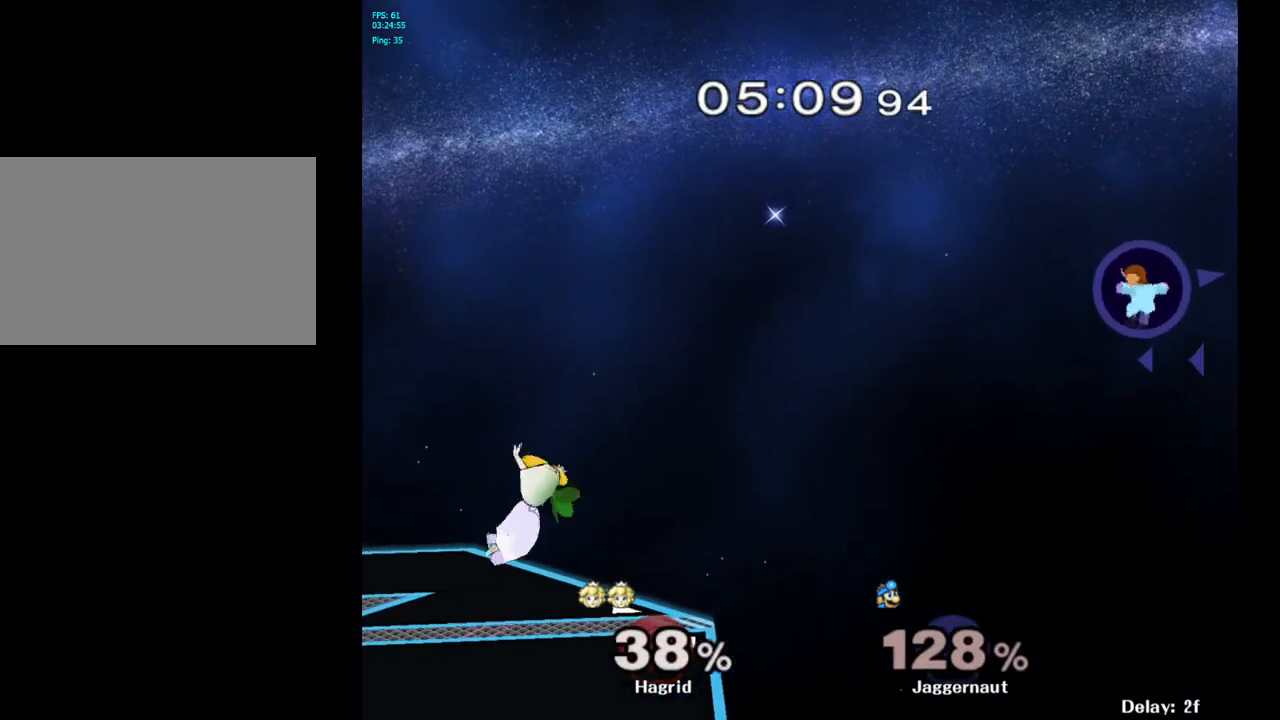
{"buttons": [], "left_stick": "down-left", "right_stick": "center", "events": [[33, "B", "up"], [83, "B", "down"], [117, "B", "up"], [167, "B", "down"], [200, "B", "up"], [267, "B", "down"], [300, "B", "up"], [350, "B", "down"], [383, "B", "up"], [450, "B", "down"], [483, "B", "up"]]}
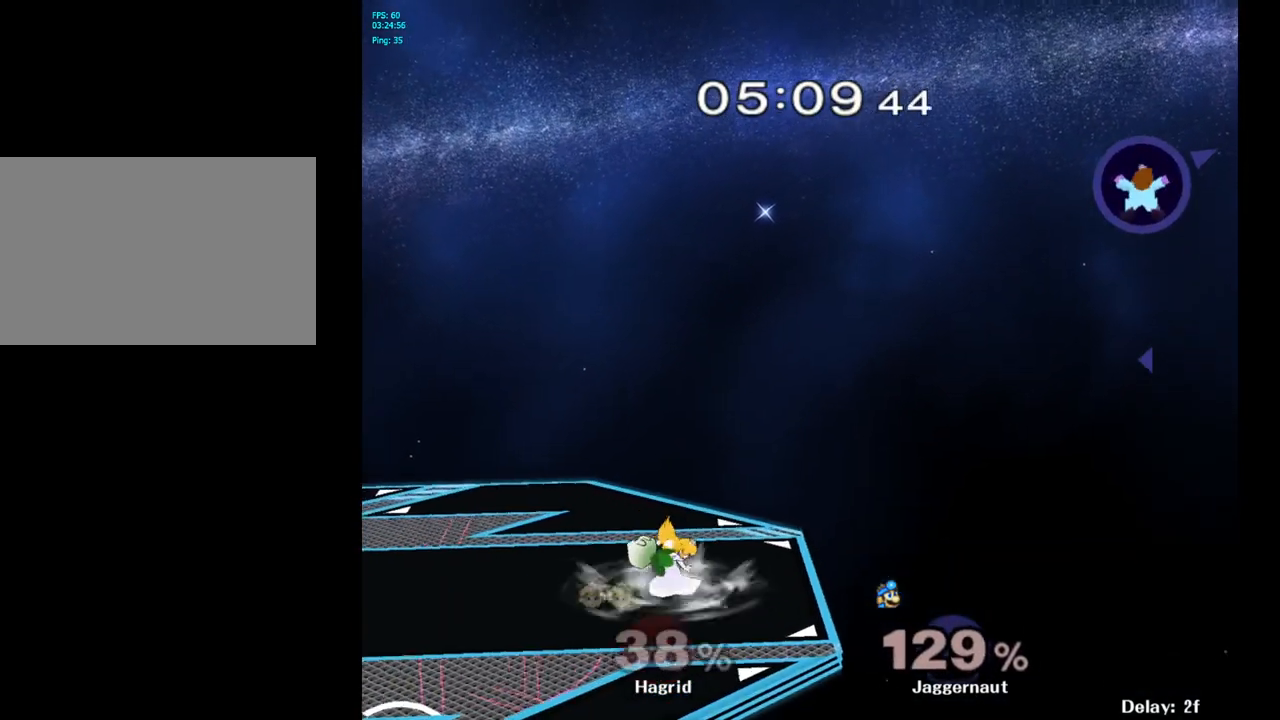
{"buttons": [], "left_stick": "left", "right_stick": "center", "events": [[17, "B", "down"], [67, "B", "up"], [117, "B", "down"], [133, "left_stick", "left"], [150, "B", "up"]]}
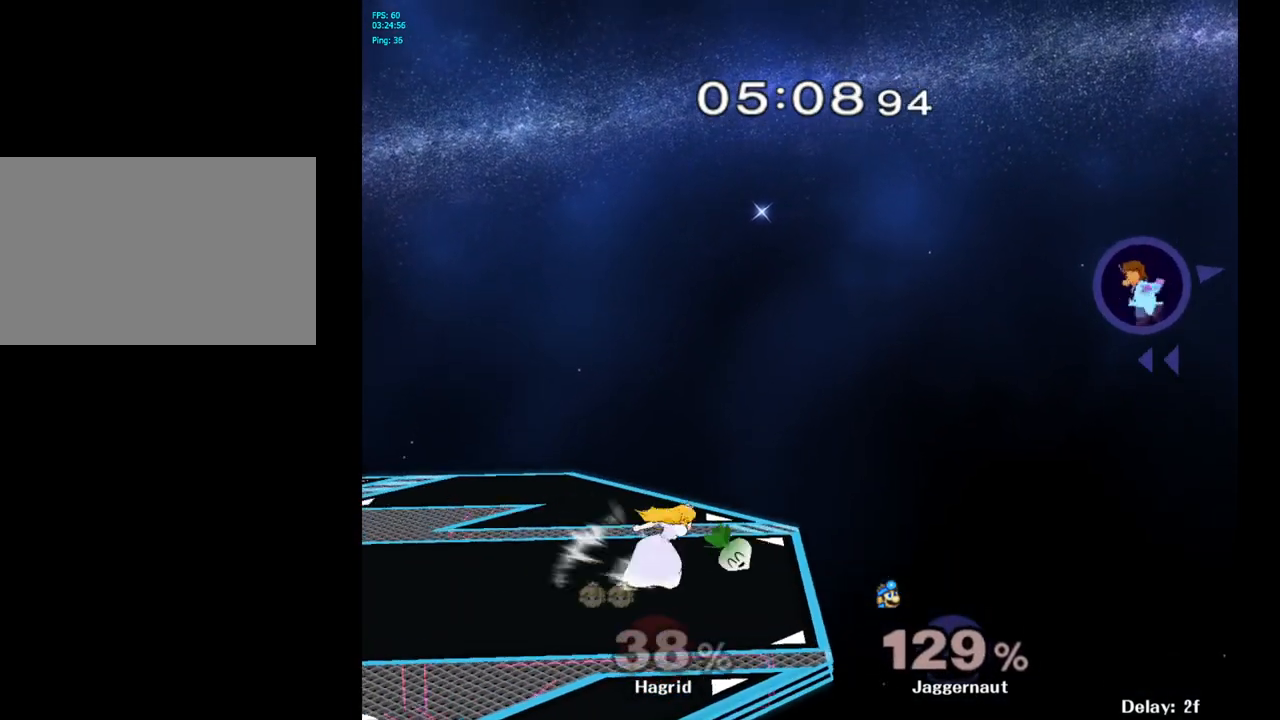
{"buttons": [], "left_stick": "left", "right_stick": "center", "events": []}
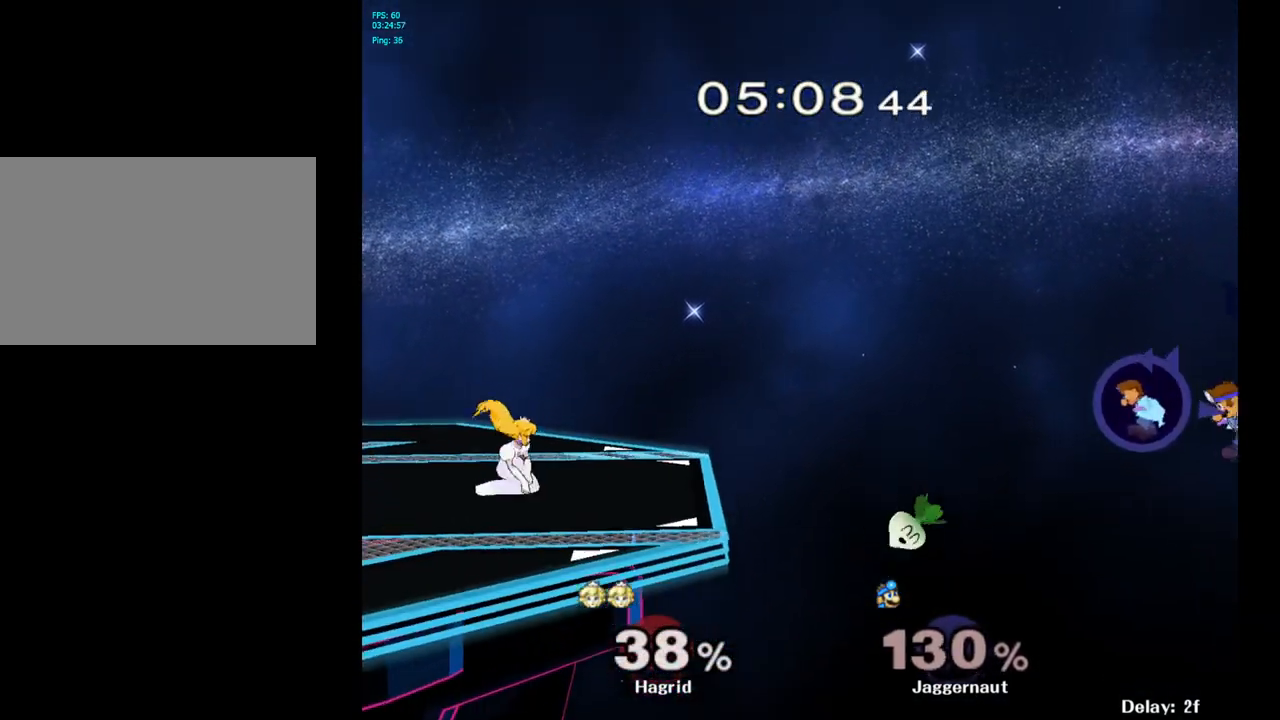
{"buttons": [], "left_stick": "left", "right_stick": "center", "events": [[200, "B", "down"], [350, "B", "up"]]}
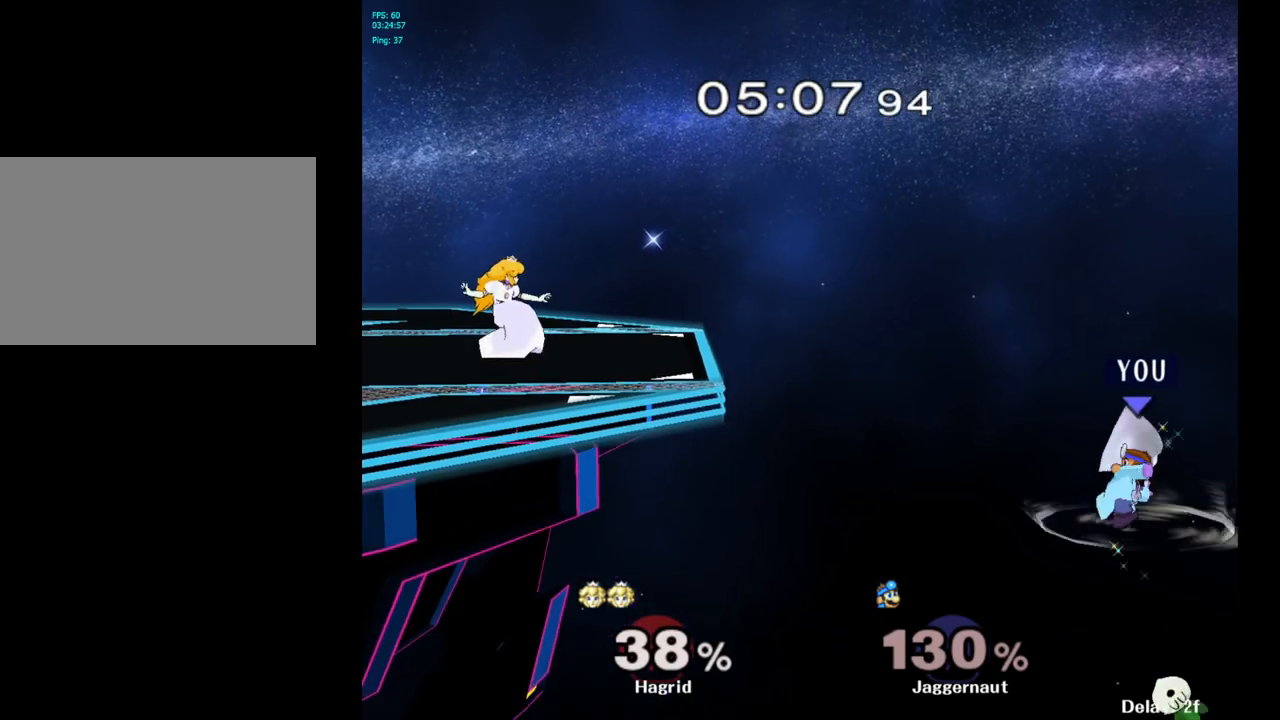
{"buttons": [], "left_stick": "left", "right_stick": "center", "events": []}
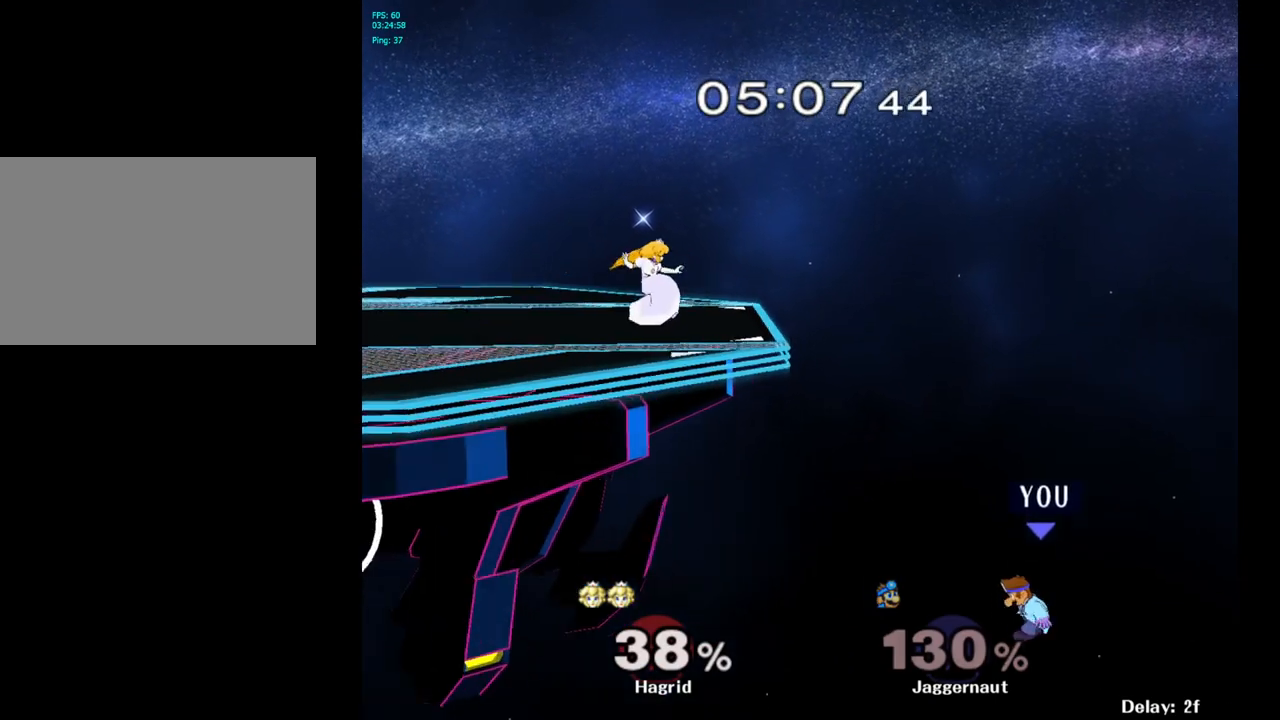
{"buttons": [], "left_stick": "left", "right_stick": "center", "events": []}
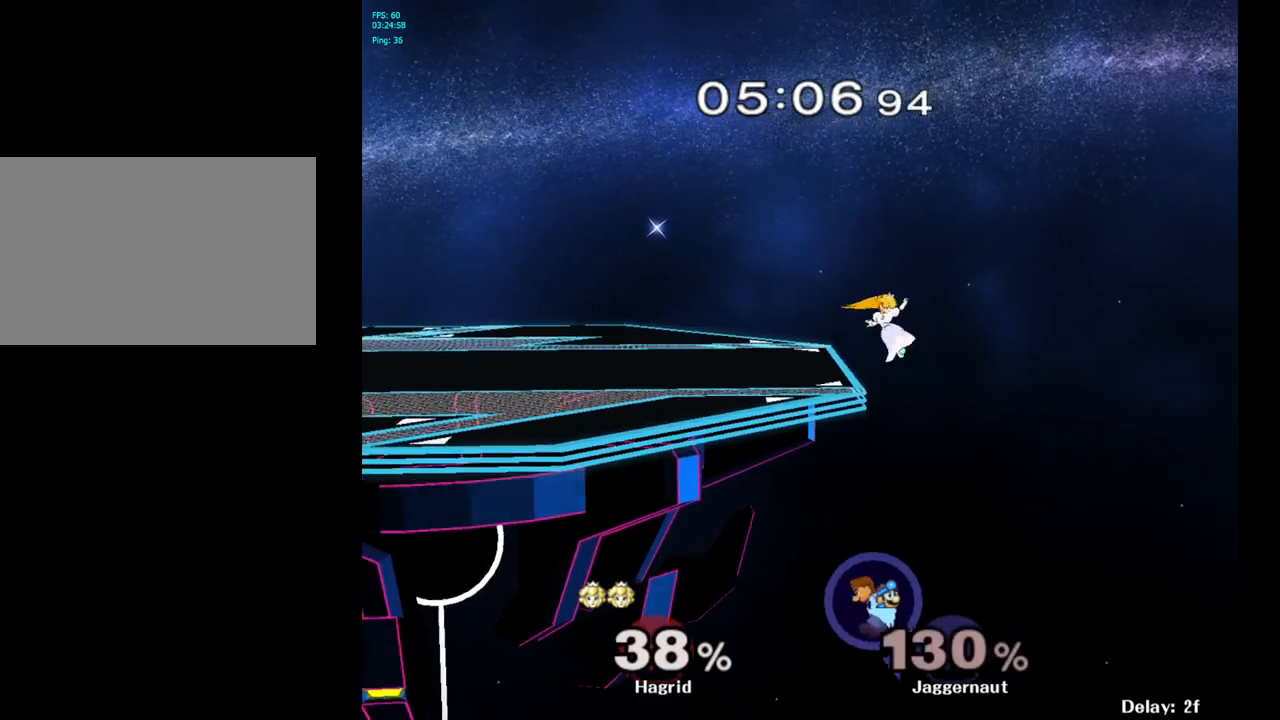
{"buttons": [], "left_stick": "left", "right_stick": "center", "events": []}
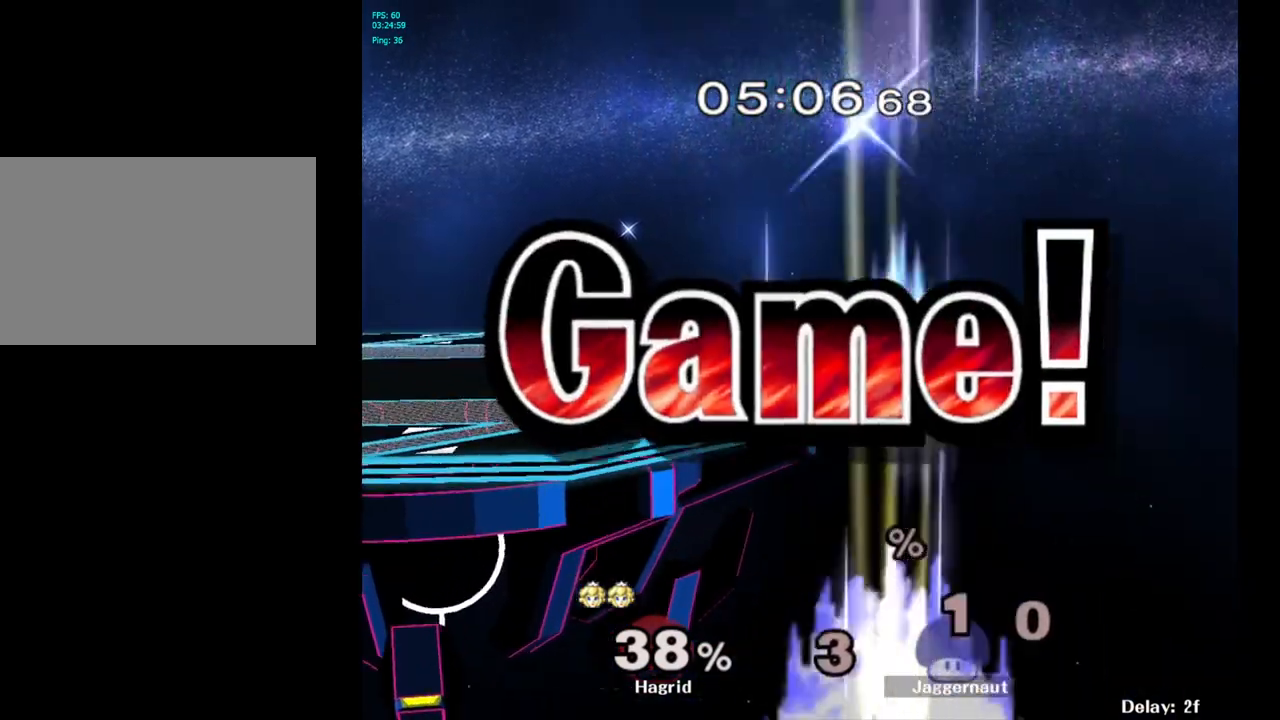
{"buttons": [], "left_stick": "center", "right_stick": "center", "events": [[167, "left_stick", "center"]]}
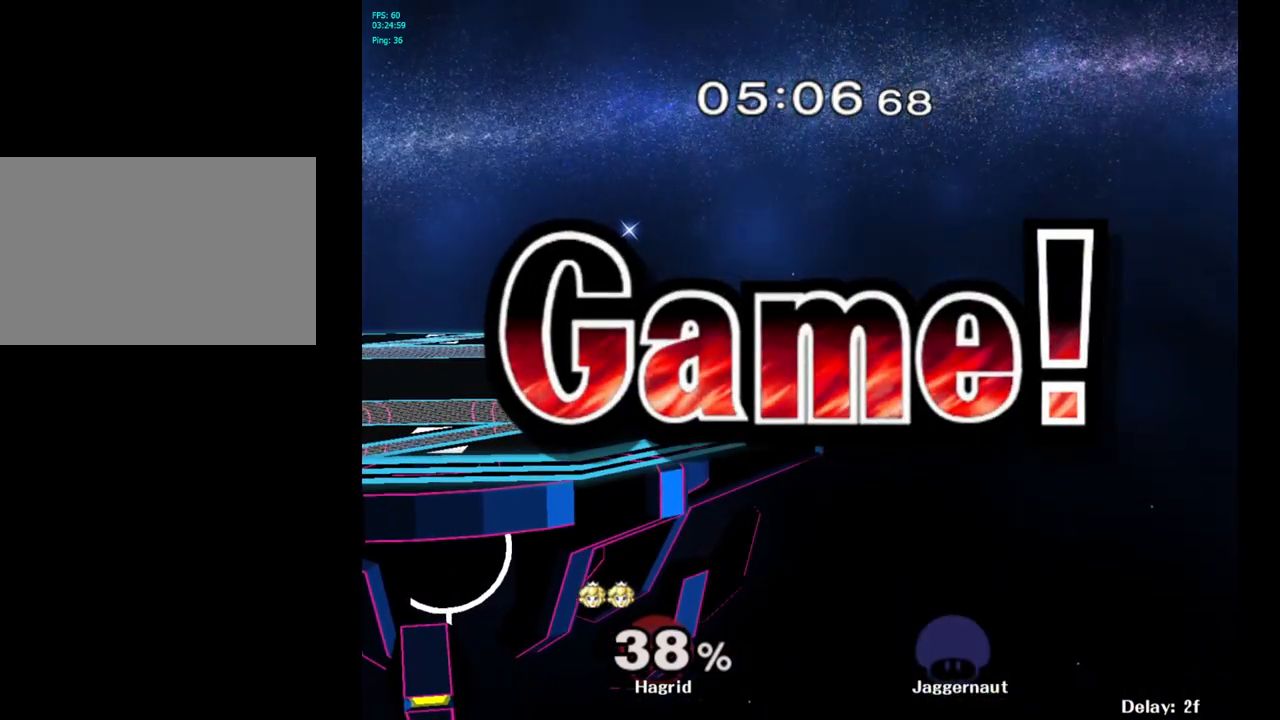
{"buttons": ["L1"], "left_stick": "center", "right_stick": "center", "events": [[500, "L1", "down"]]}
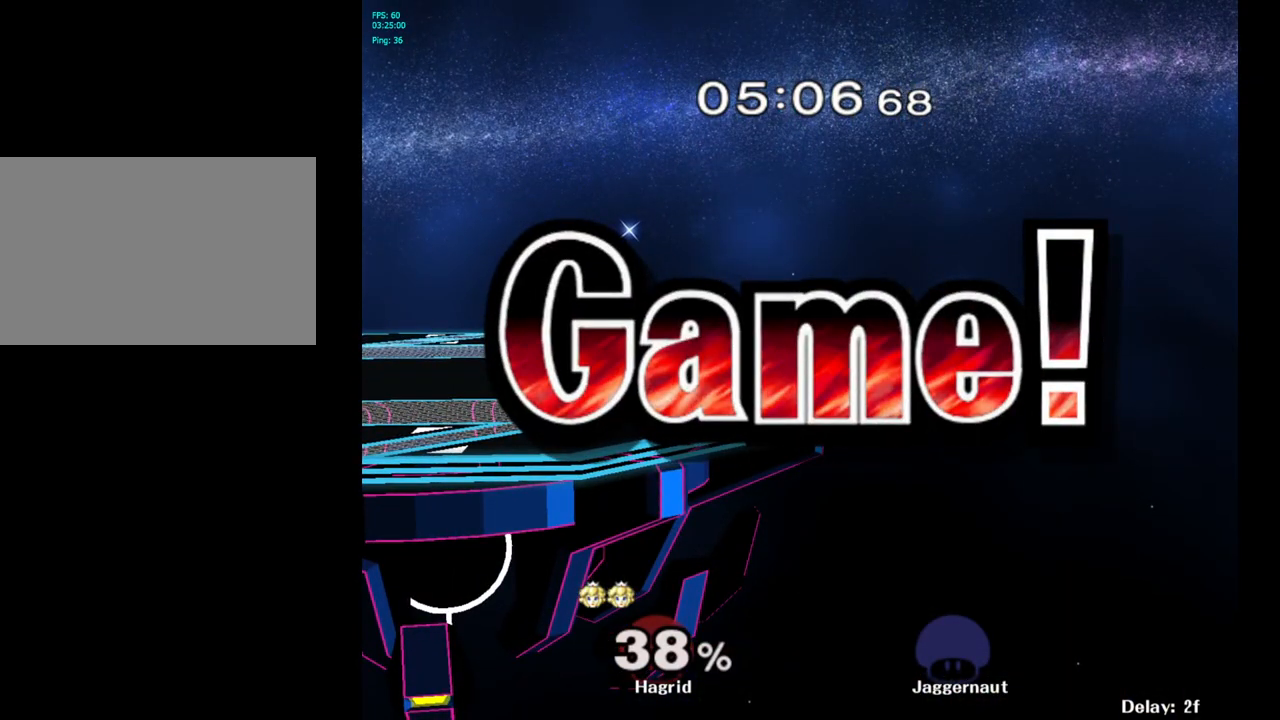
{"buttons": [], "left_stick": "center", "right_stick": "center", "events": [[17, "R1", "down"], [217, "L1", "up"], [267, "R1", "up"]]}